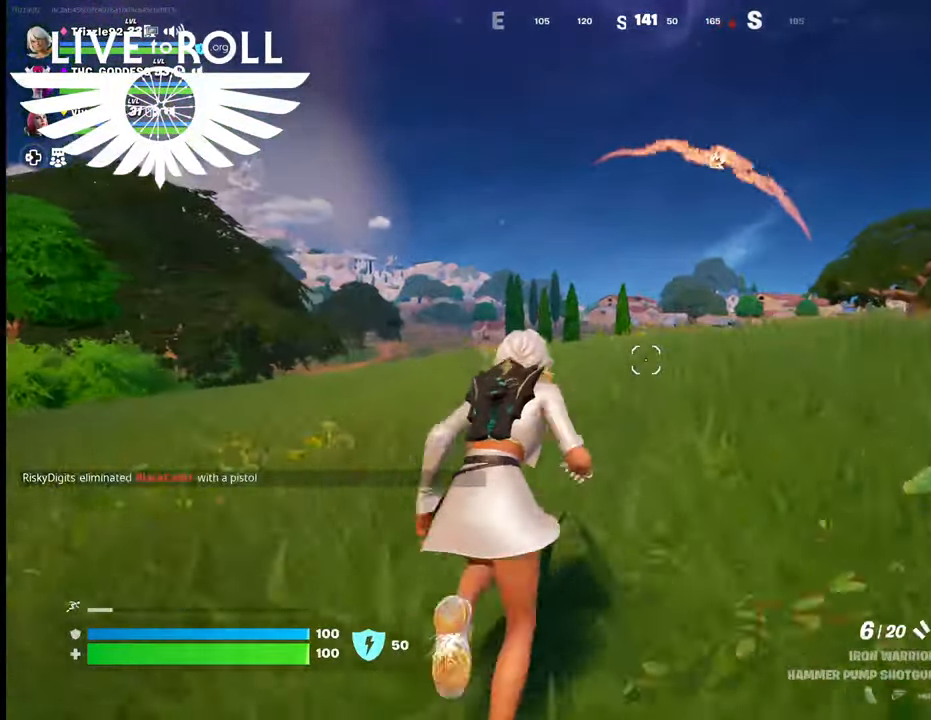
Gameplay with a controller (Xbox layout); each line is a JSON object with the inputs held at the frame after it. "events" lists button and stick changes between this image and that frame as [ms after this image, input, new state], when the widget could be followed in between.
{"buttons": [], "left_stick": "up", "right_stick": "down", "events": [[67, "right_stick", "down"]]}
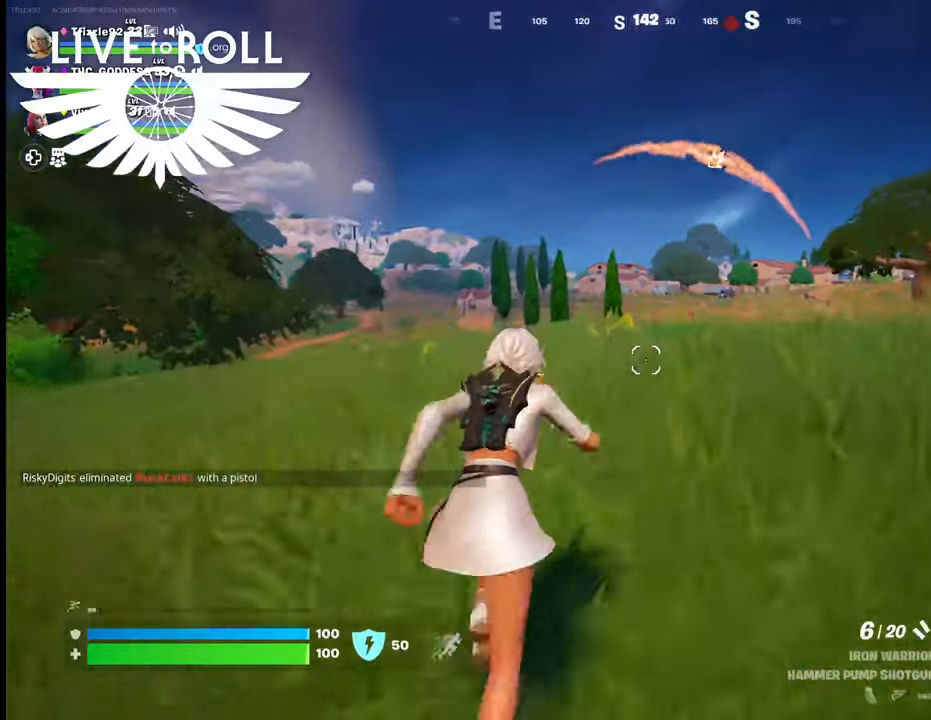
{"buttons": [], "left_stick": "up", "right_stick": "center", "events": [[234, "right_stick", "center"]]}
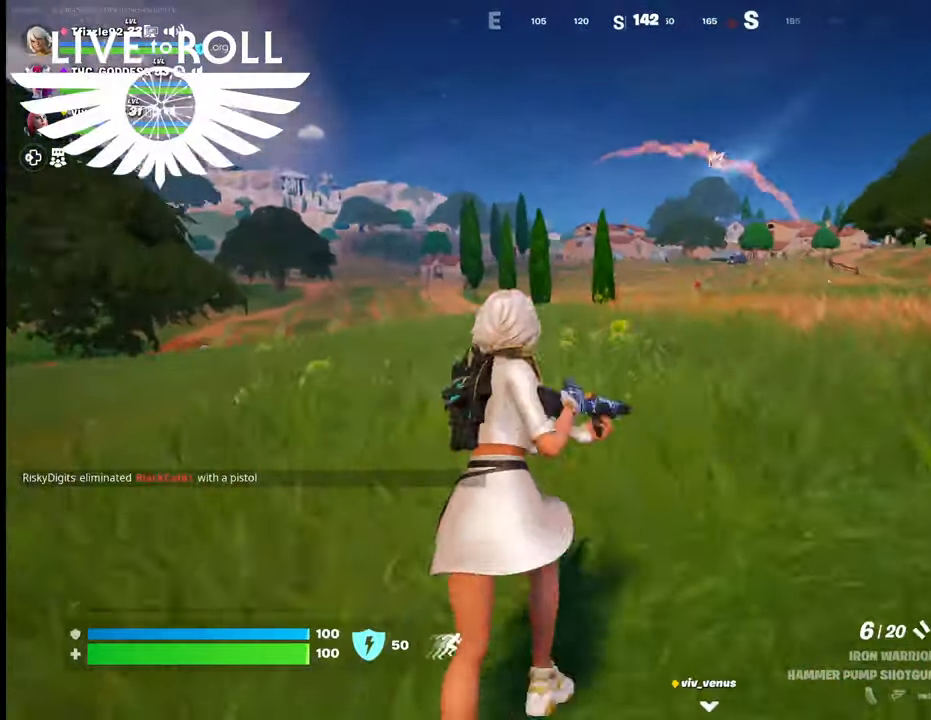
{"buttons": [], "left_stick": "up", "right_stick": "center", "events": []}
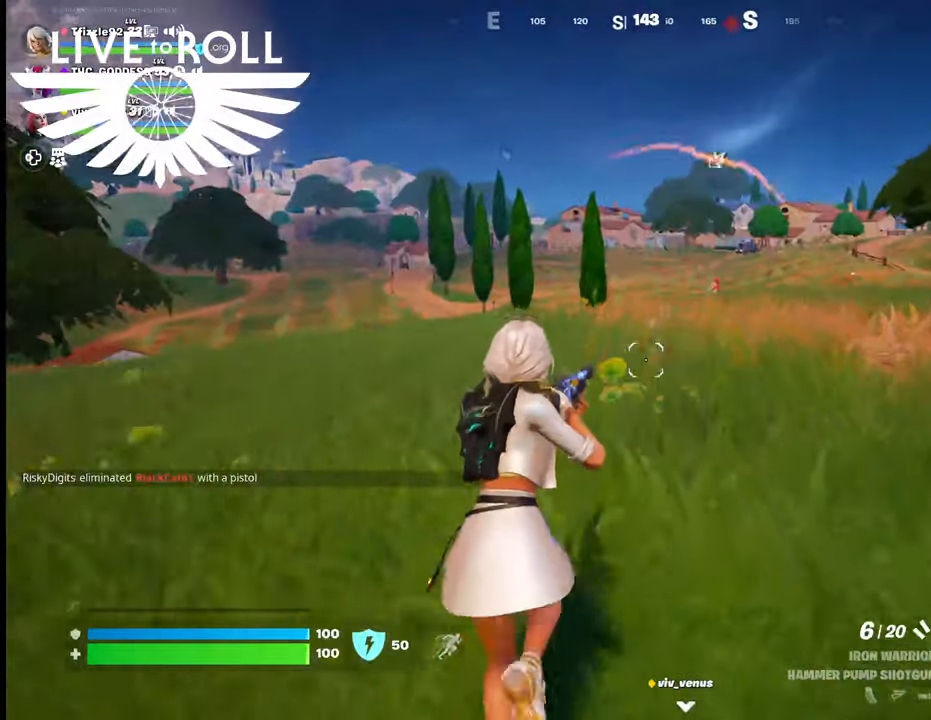
{"buttons": [], "left_stick": "up", "right_stick": "right", "events": [[100, "right_stick", "right"]]}
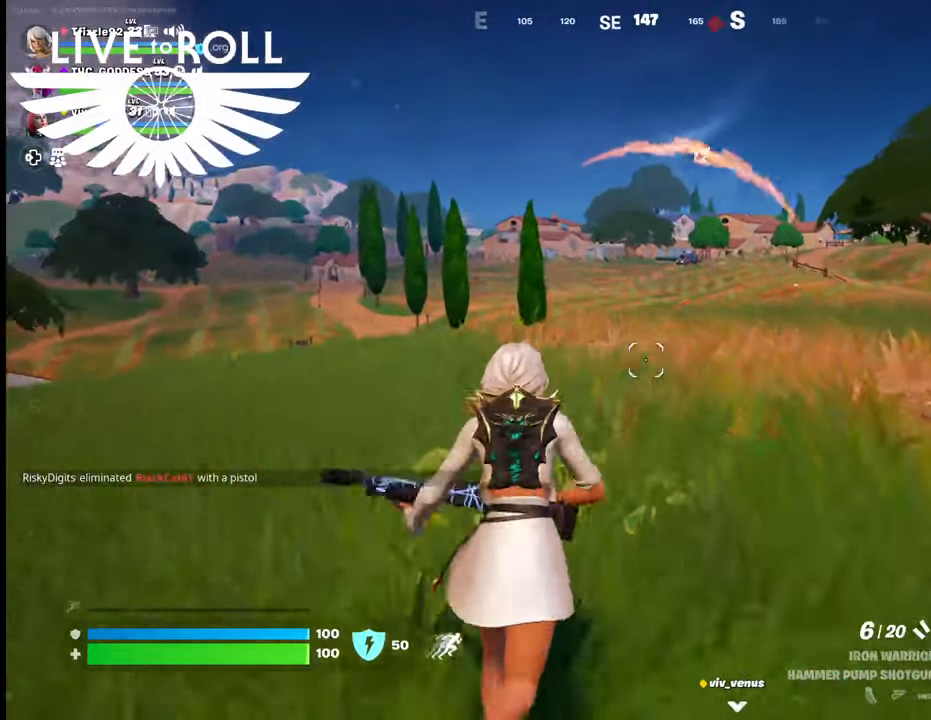
{"buttons": [], "left_stick": "up", "right_stick": "right", "events": []}
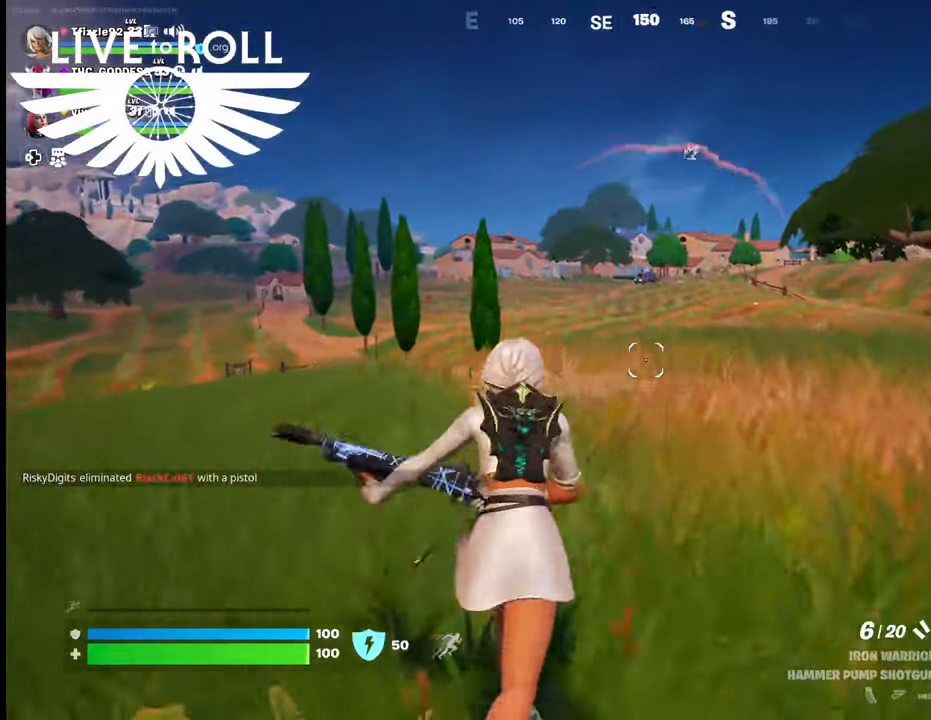
{"buttons": [], "left_stick": "up", "right_stick": "right", "events": []}
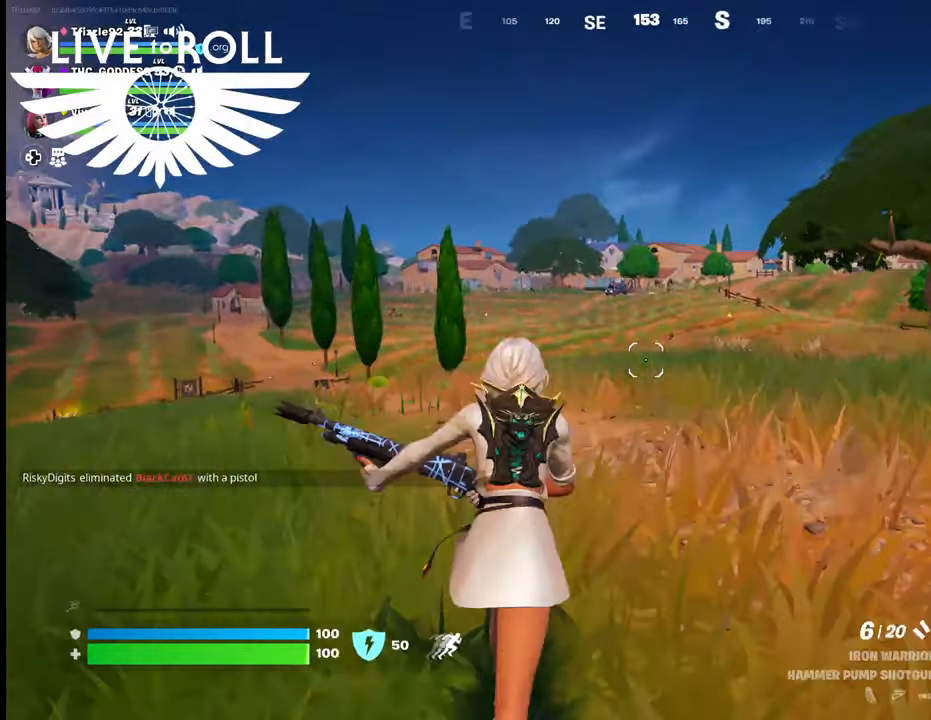
{"buttons": ["L3"], "left_stick": "up", "right_stick": "right", "events": [[367, "L3", "down"]]}
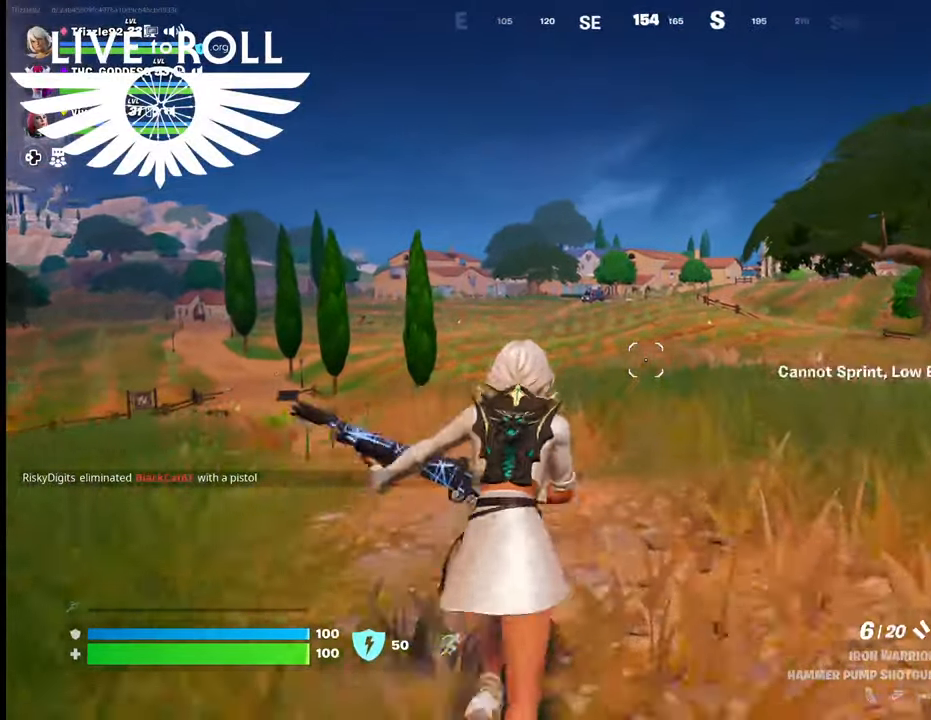
{"buttons": [], "left_stick": "up", "right_stick": "right", "events": [[234, "L3", "up"]]}
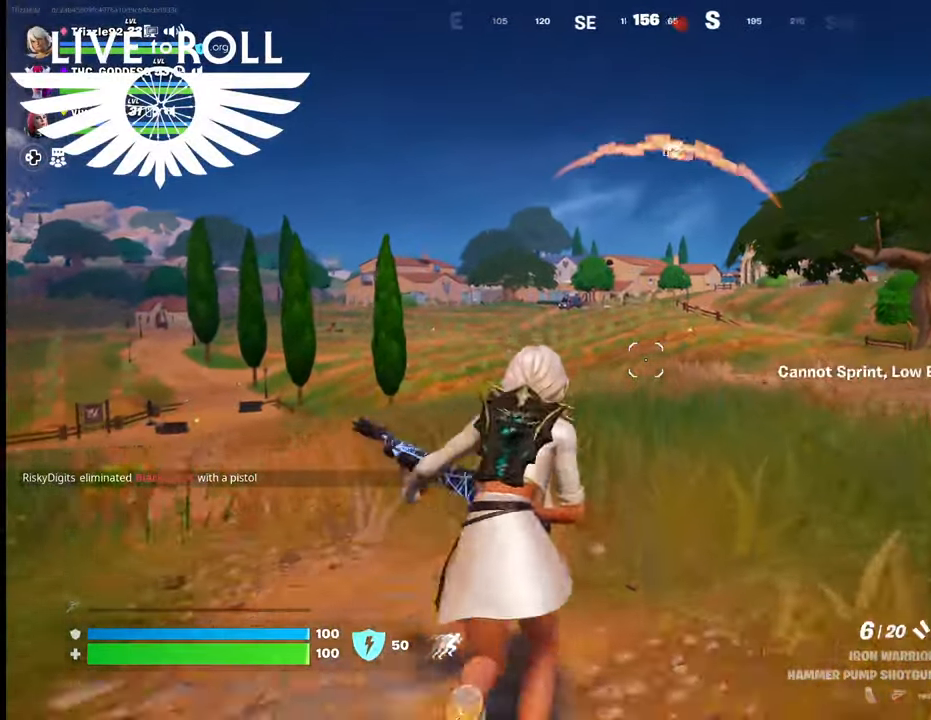
{"buttons": [], "left_stick": "up", "right_stick": "down-right", "events": [[267, "right_stick", "down-right"]]}
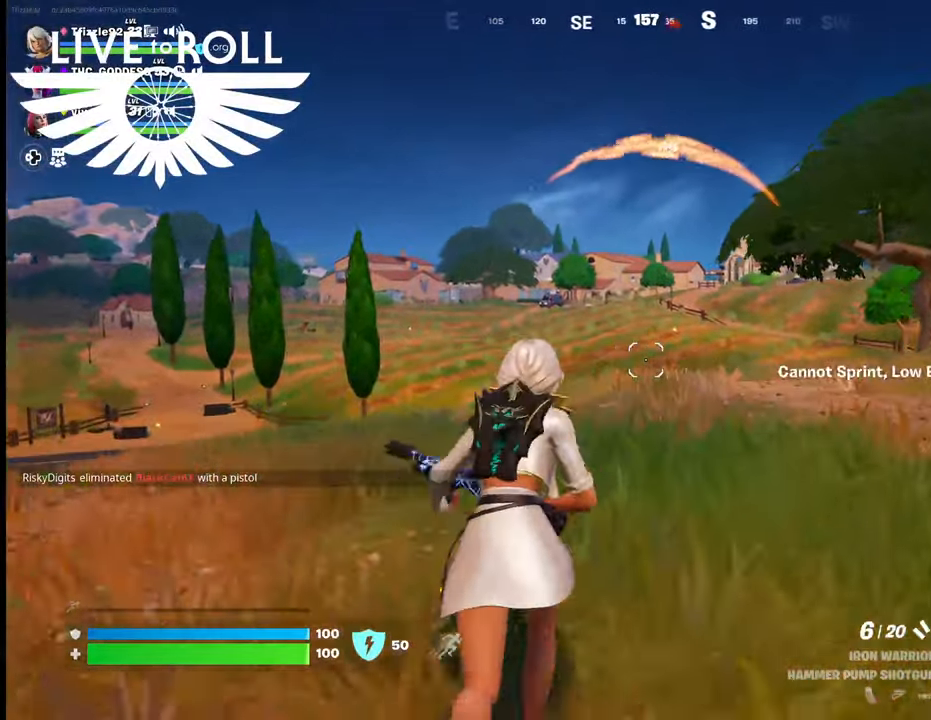
{"buttons": ["L3"], "left_stick": "up", "right_stick": "down", "events": [[34, "right_stick", "down"], [334, "L3", "down"]]}
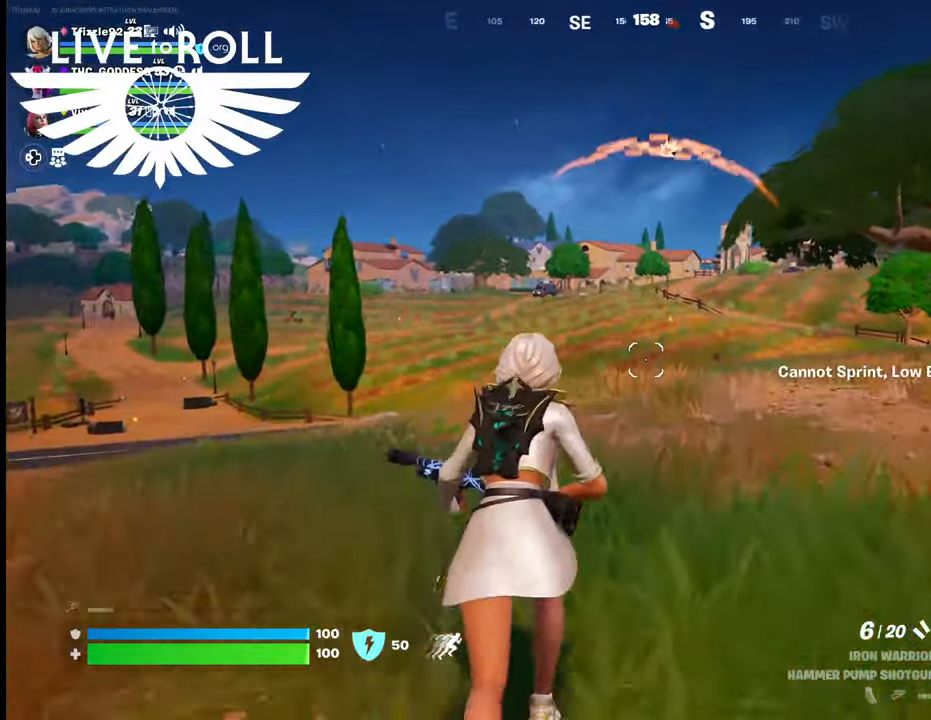
{"buttons": [], "left_stick": "up", "right_stick": "down", "events": [[234, "L3", "up"]]}
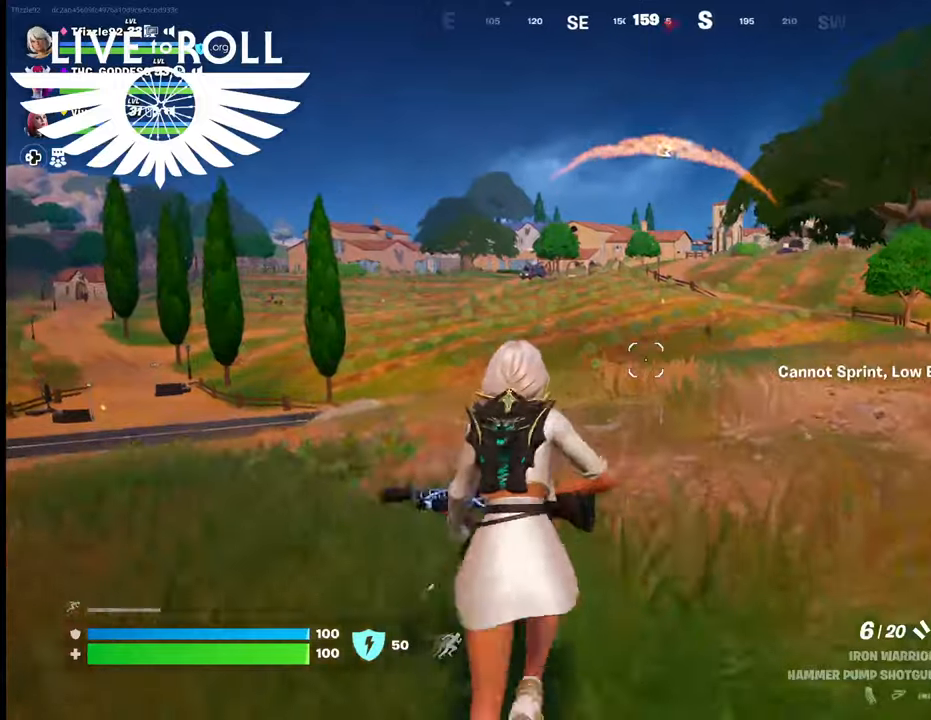
{"buttons": [], "left_stick": "up", "right_stick": "down", "events": []}
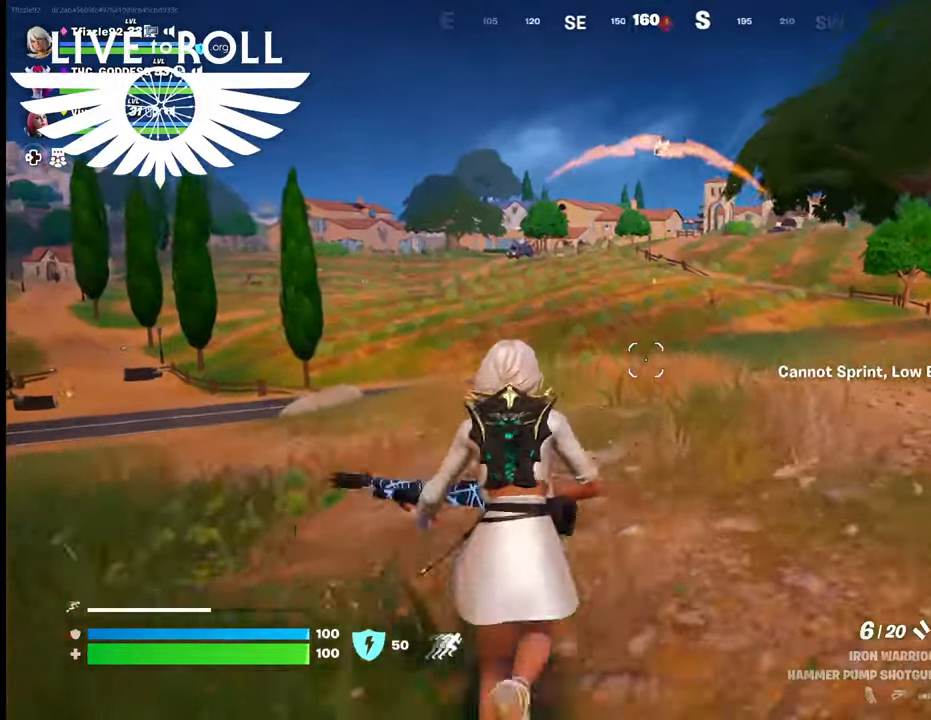
{"buttons": [], "left_stick": "up", "right_stick": "down-right", "events": [[234, "right_stick", "down-right"]]}
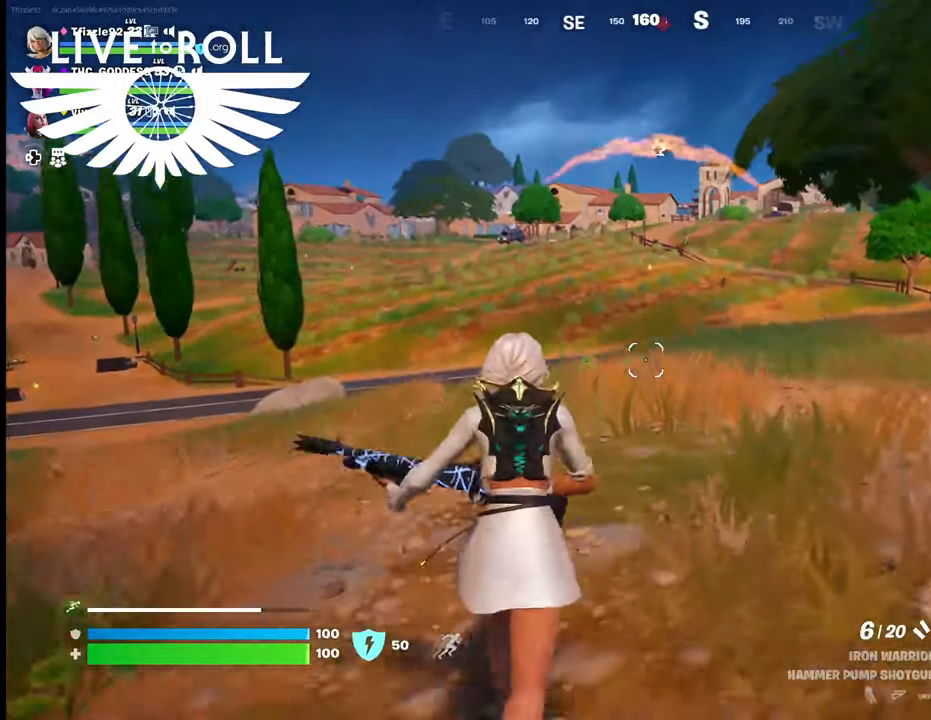
{"buttons": [], "left_stick": "up", "right_stick": "down-right", "events": []}
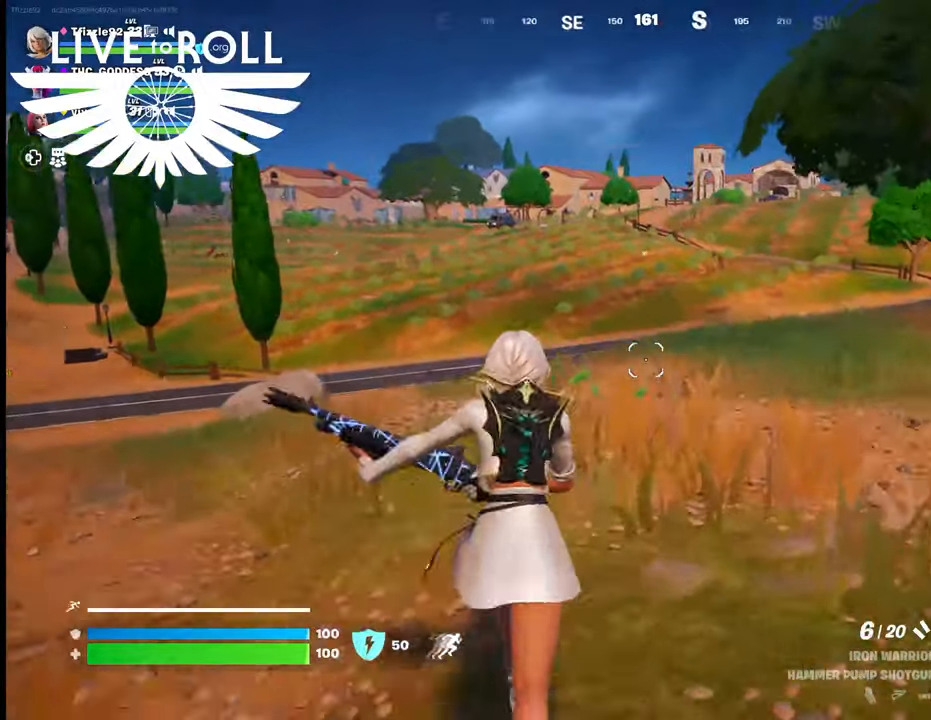
{"buttons": [], "left_stick": "up-right", "right_stick": "down-right", "events": [[334, "left_stick", "up-right"]]}
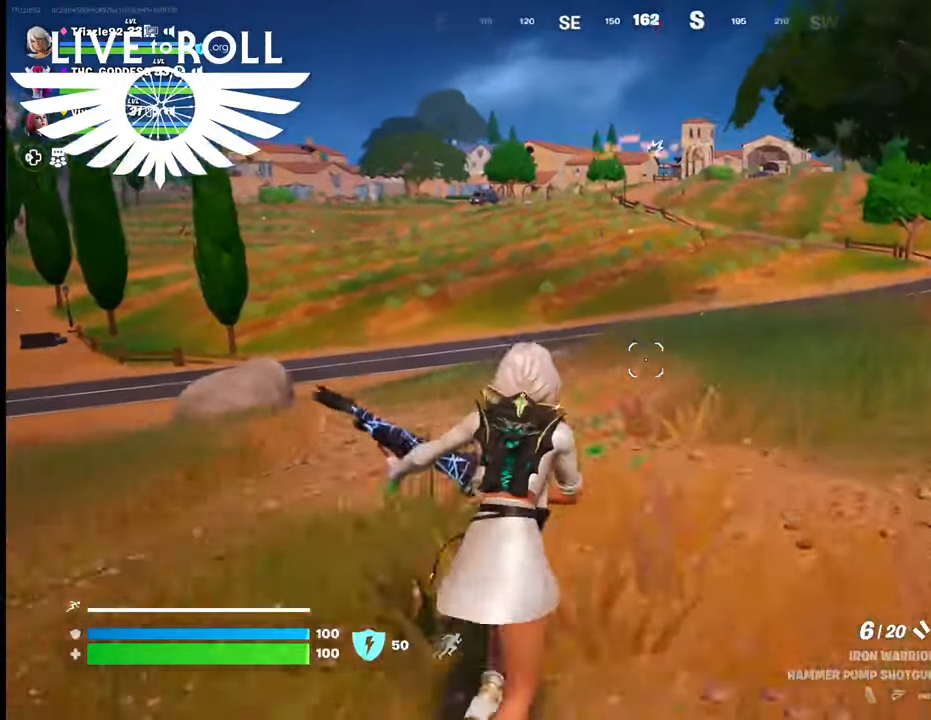
{"buttons": [], "left_stick": "up-right", "right_stick": "down-right", "events": []}
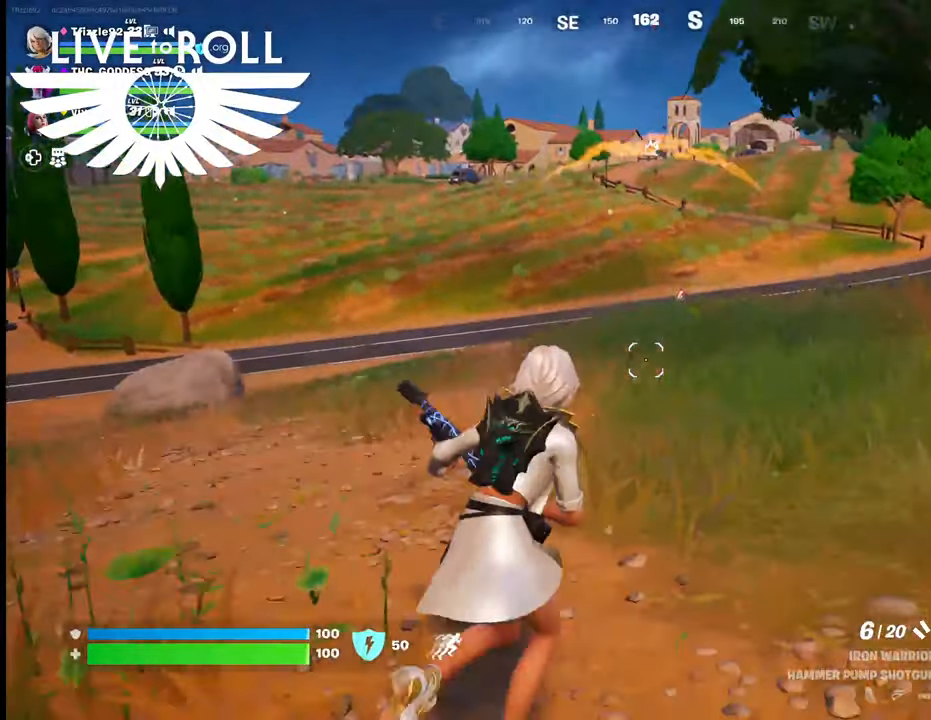
{"buttons": [], "left_stick": "up-right", "right_stick": "center", "events": [[34, "right_stick", "center"]]}
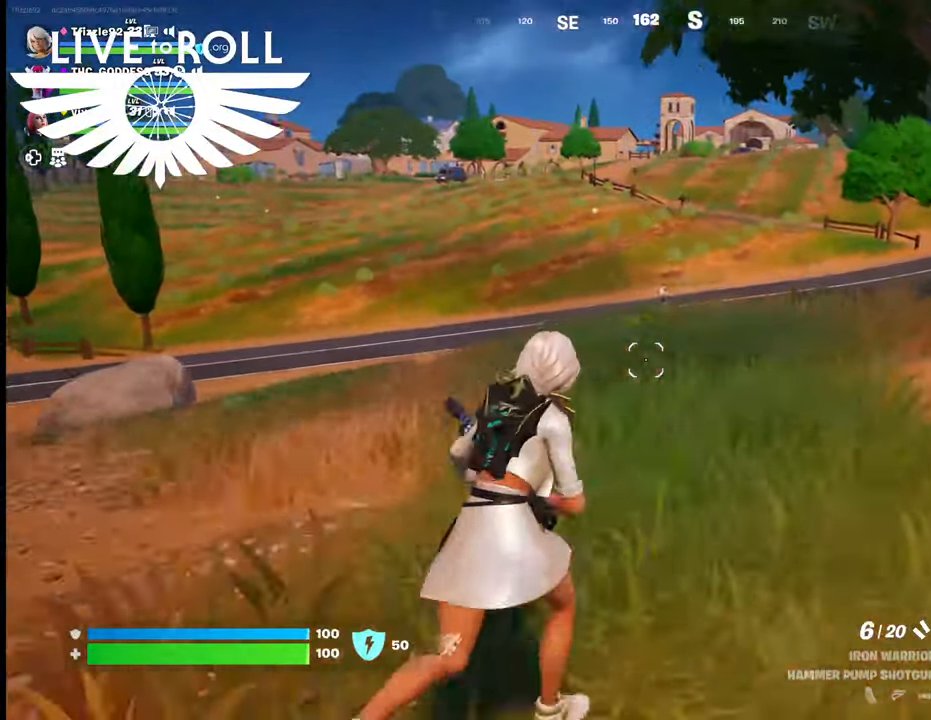
{"buttons": [], "left_stick": "right", "right_stick": "center", "events": [[67, "left_stick", "right"], [200, "right_stick", "up"], [500, "right_stick", "center"]]}
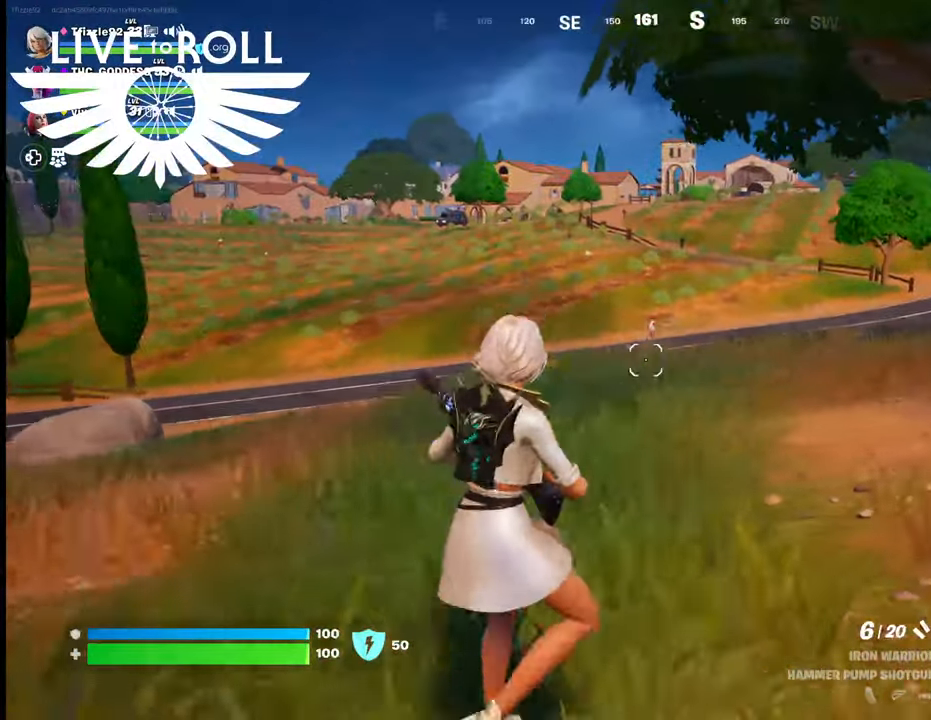
{"buttons": [], "left_stick": "right", "right_stick": "center", "events": []}
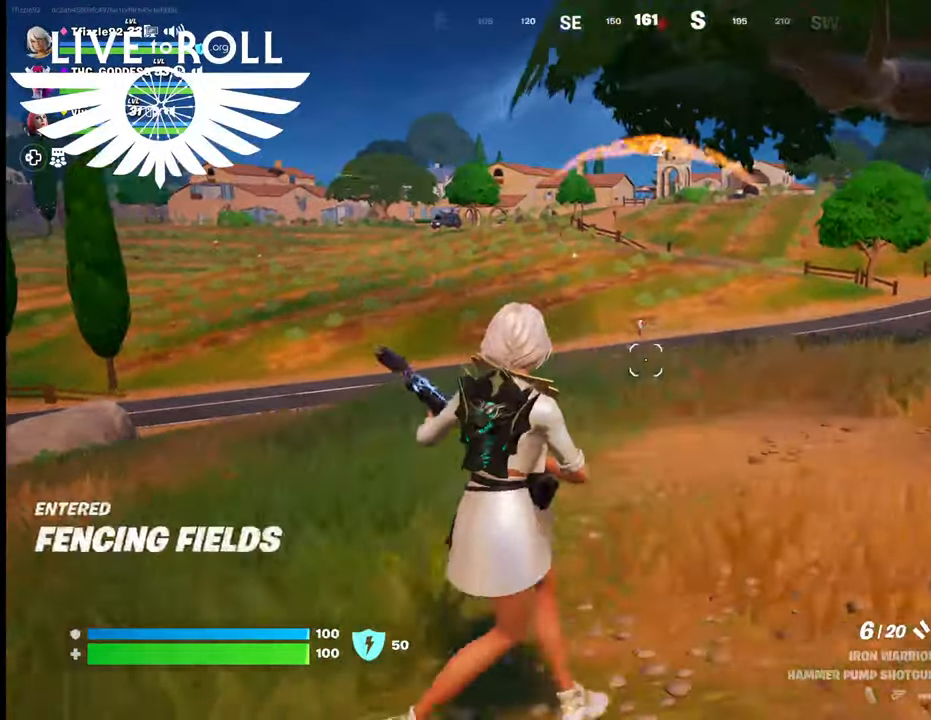
{"buttons": [], "left_stick": "down-right", "right_stick": "center", "events": [[167, "left_stick", "down-right"]]}
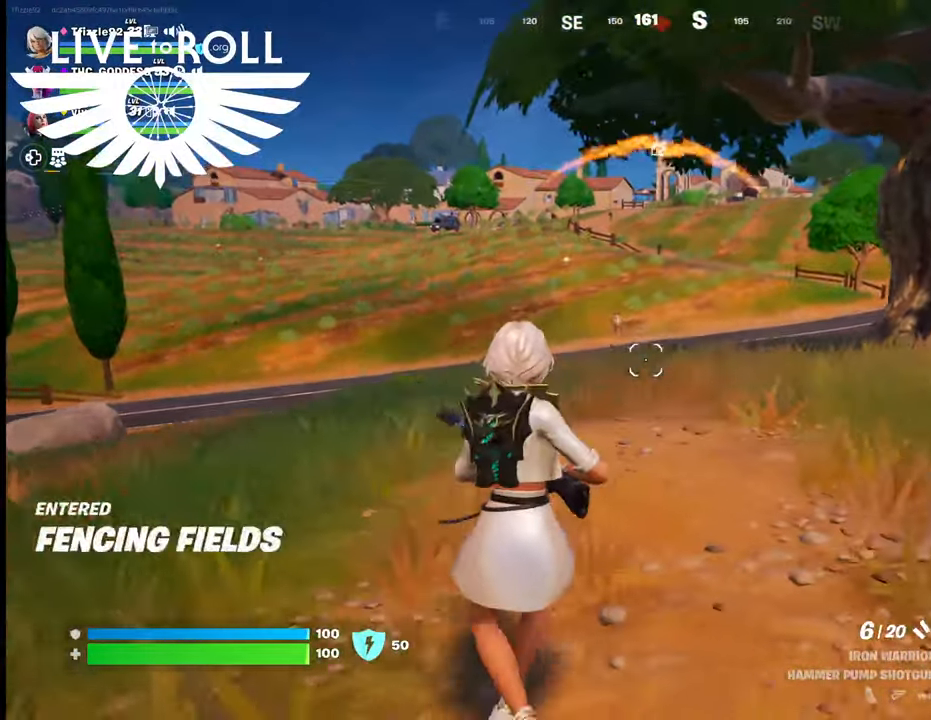
{"buttons": [], "left_stick": "down-right", "right_stick": "center", "events": []}
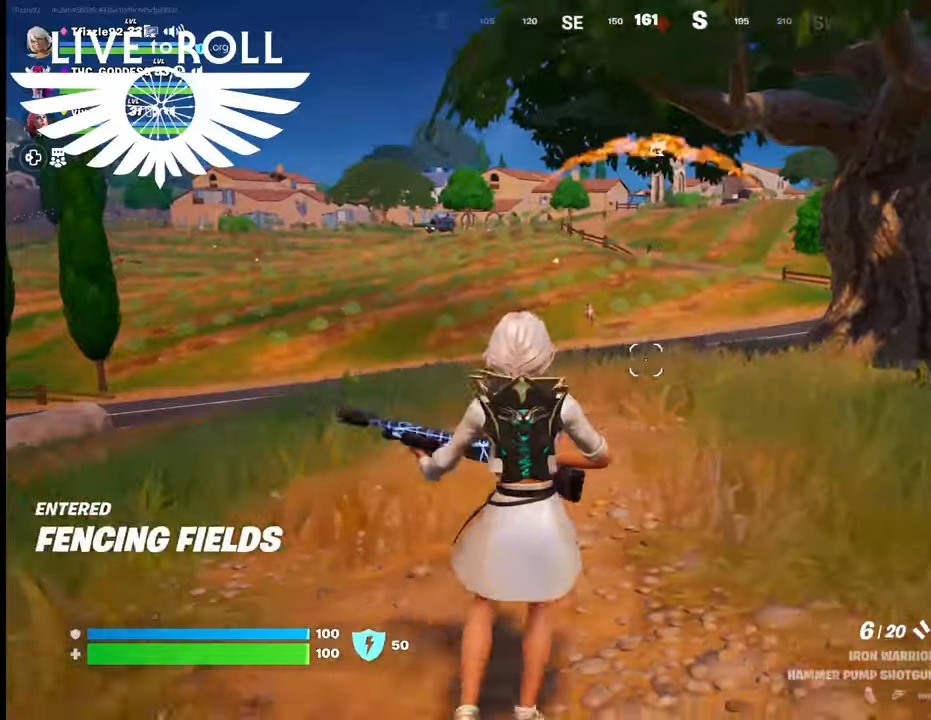
{"buttons": [], "left_stick": "right", "right_stick": "center", "events": [[134, "left_stick", "right"]]}
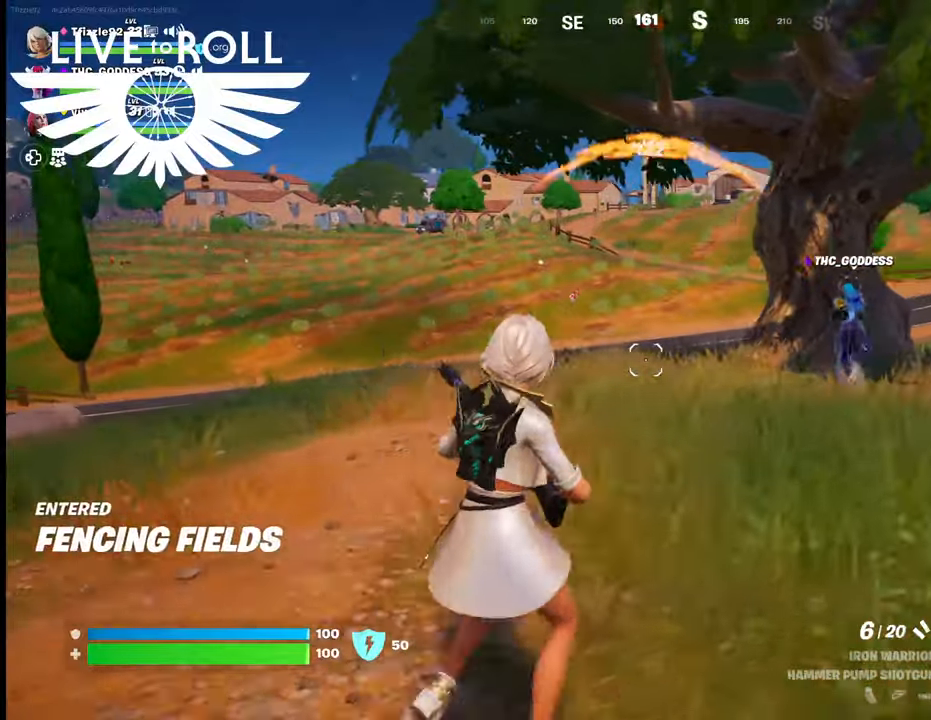
{"buttons": [], "left_stick": "up-right", "right_stick": "center", "events": [[267, "left_stick", "up-right"]]}
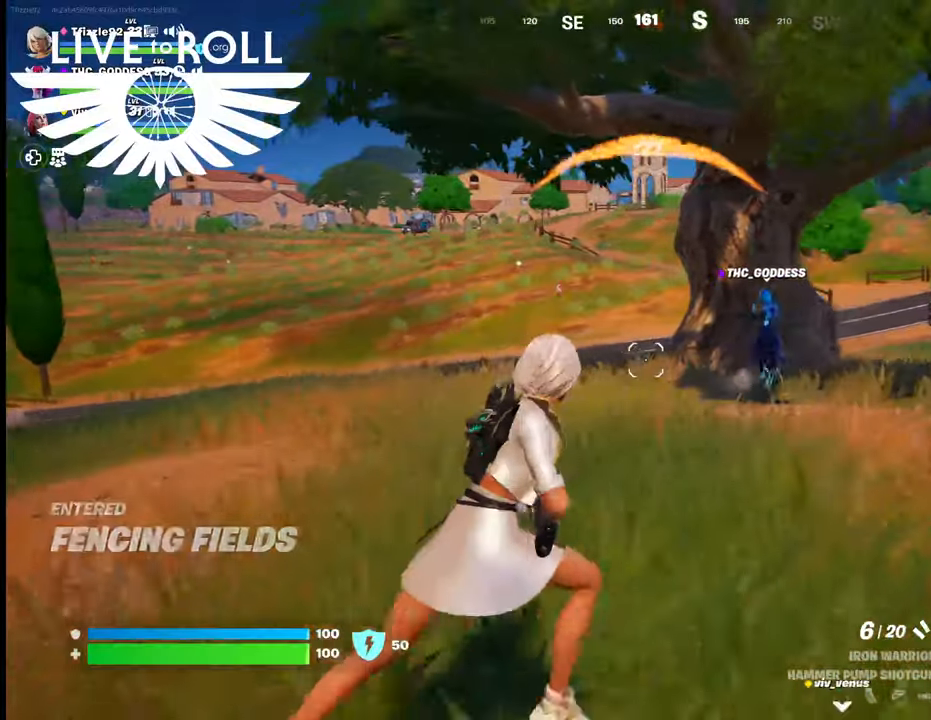
{"buttons": [], "left_stick": "up-right", "right_stick": "center", "events": []}
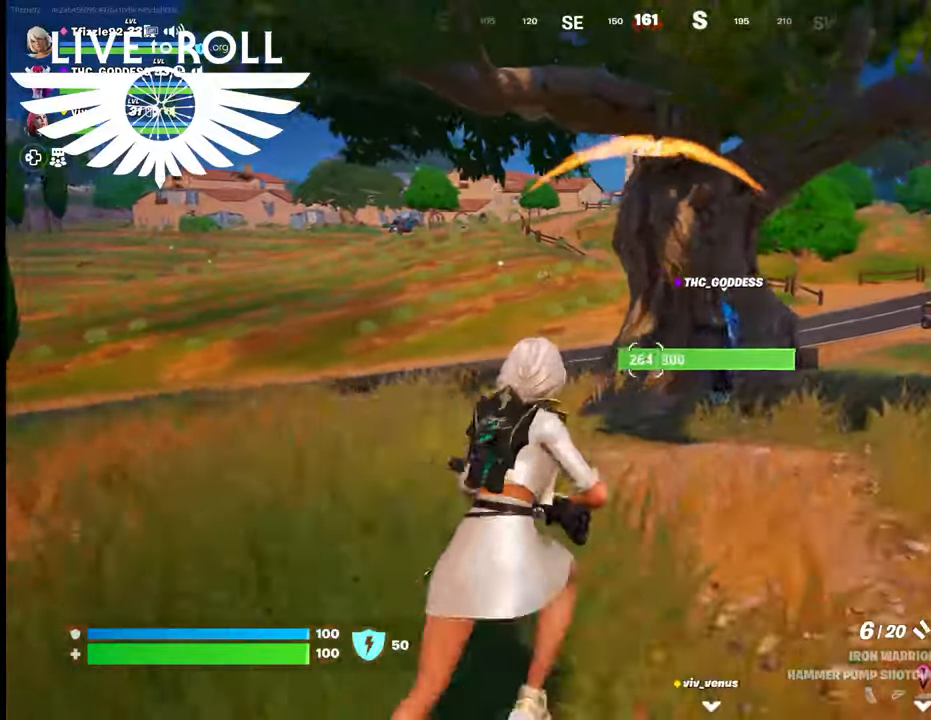
{"buttons": [], "left_stick": "up-right", "right_stick": "up-left", "events": [[467, "right_stick", "up-left"]]}
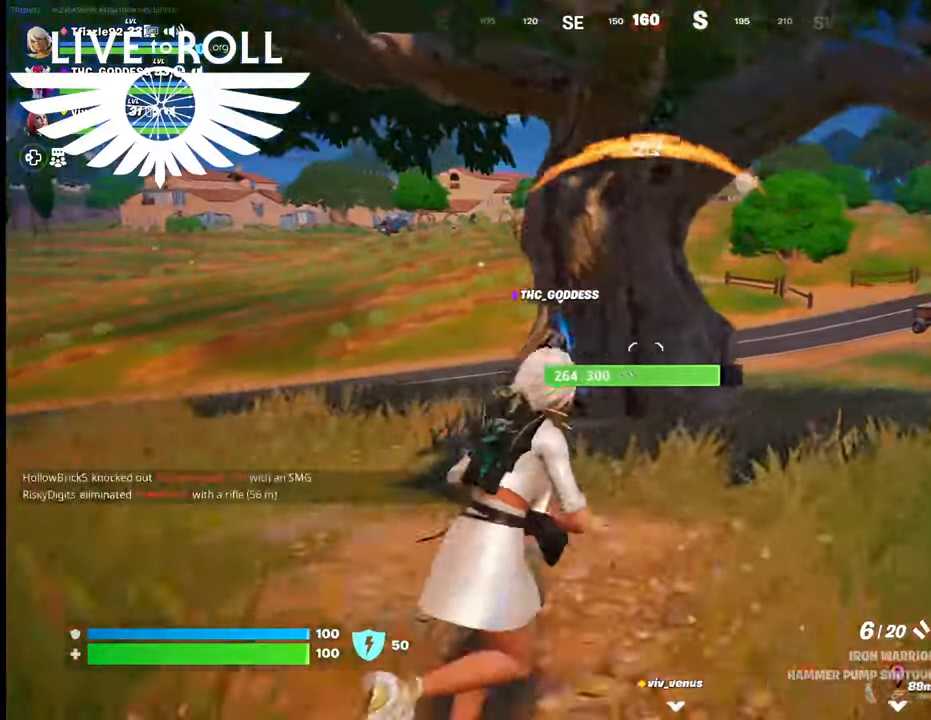
{"buttons": [], "left_stick": "up-right", "right_stick": "up-left", "events": []}
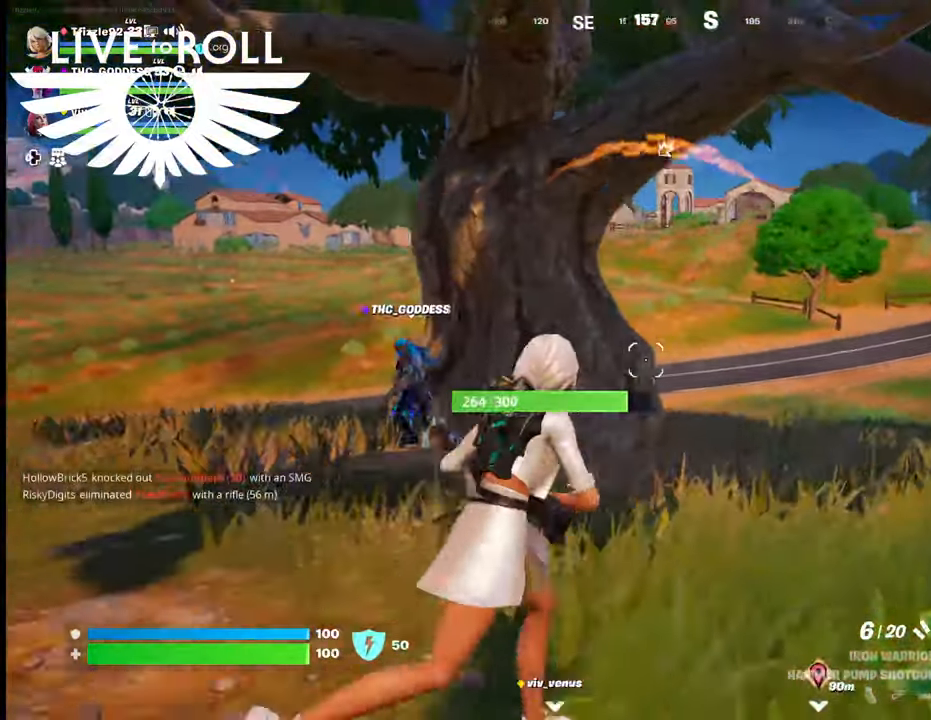
{"buttons": [], "left_stick": "up", "right_stick": "up-left", "events": [[500, "left_stick", "up"]]}
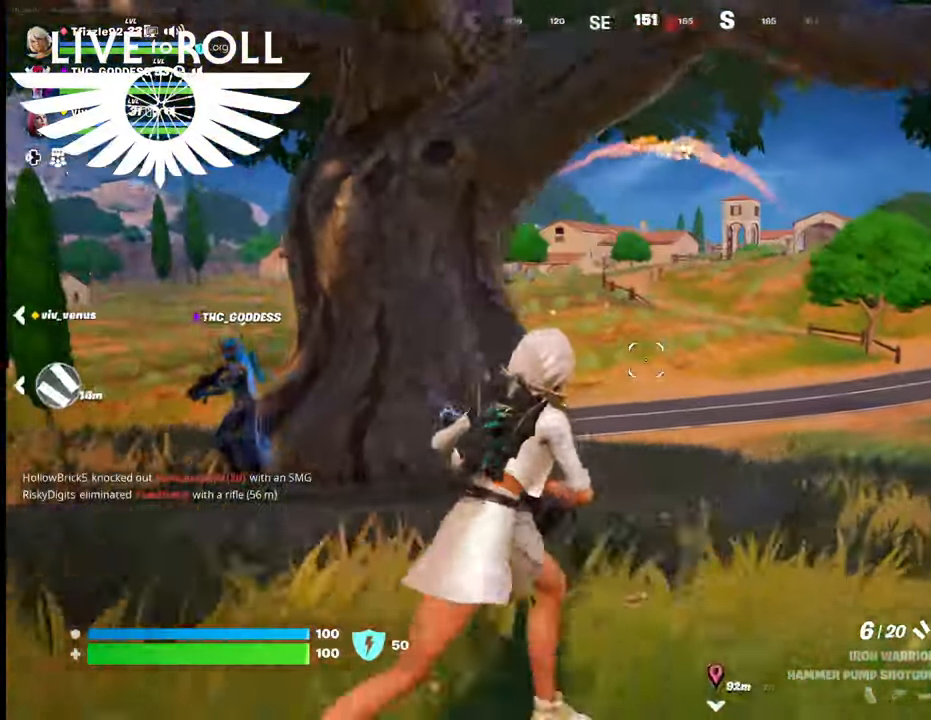
{"buttons": [], "left_stick": "up-left", "right_stick": "up-left", "events": [[200, "left_stick", "up-left"]]}
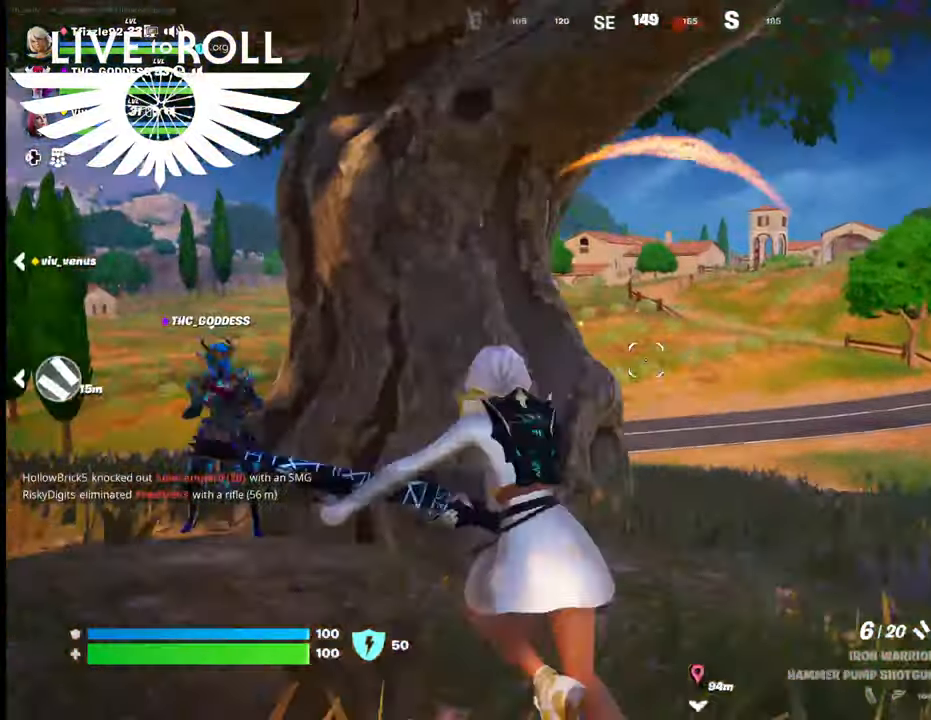
{"buttons": [], "left_stick": "center", "right_stick": "up-left", "events": [[200, "left_stick", "up"], [467, "left_stick", "center"]]}
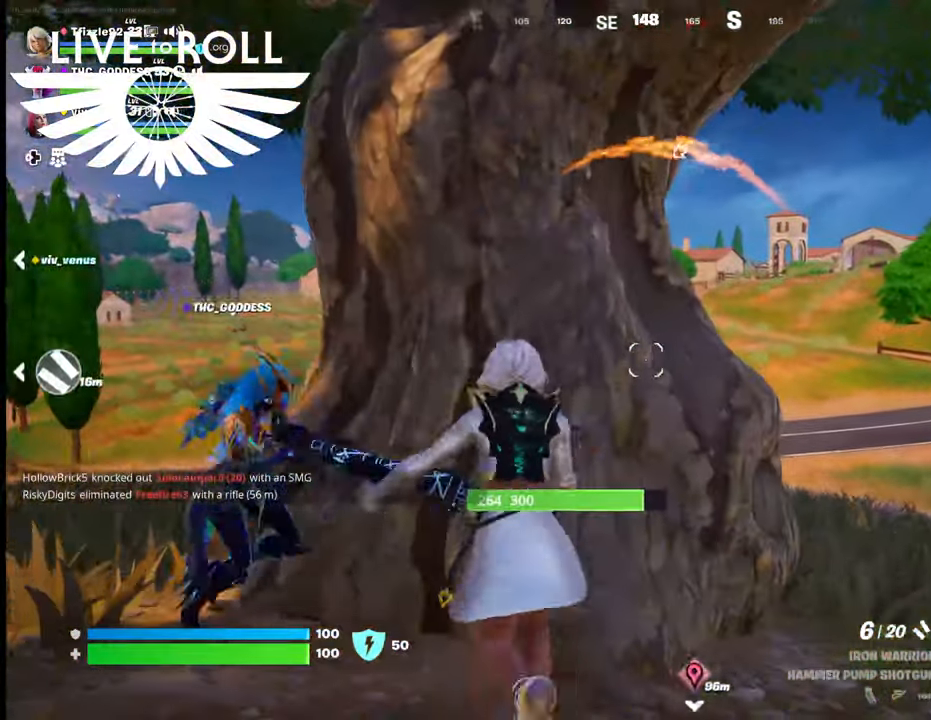
{"buttons": [], "left_stick": "right", "right_stick": "up-left", "events": [[367, "left_stick", "right"]]}